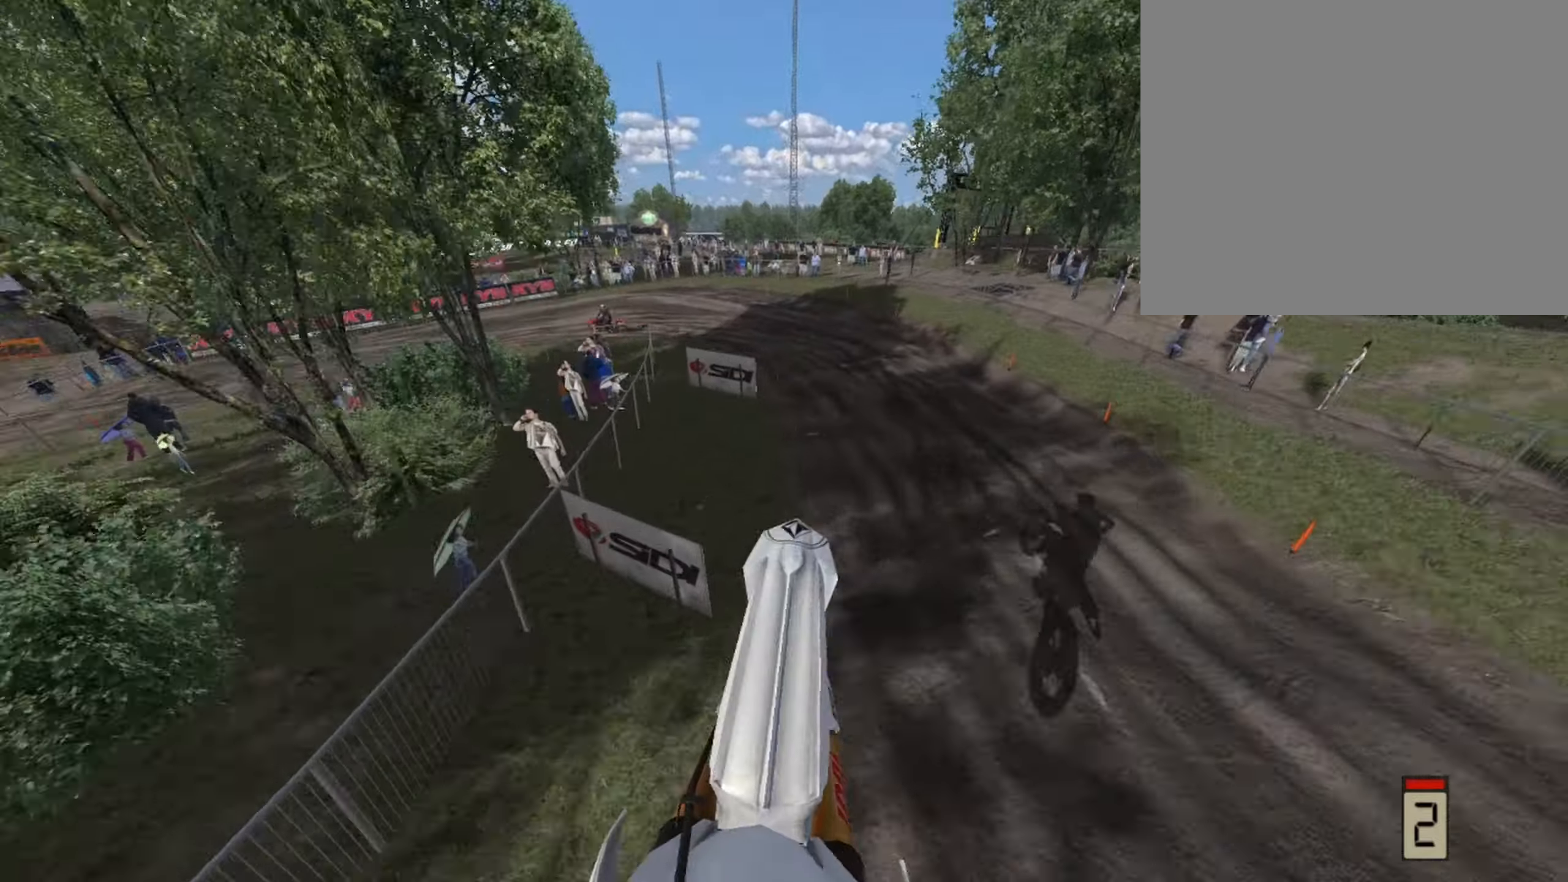
Gameplay with a controller (PlayStation layout); each line is a JSON object with the inputs held at the frame after it (dt_ms = milliseconds from this image to that frame). "events" lists button and stick changes between this image and that frame as [ms after this image, input, new state], when the widget could be followed in between.
{"dt_ms": 500, "buttons": [], "left_stick": "center", "right_stick": "center", "events": [[125, "right_stick", "center"], [500, "R2", "up"]]}
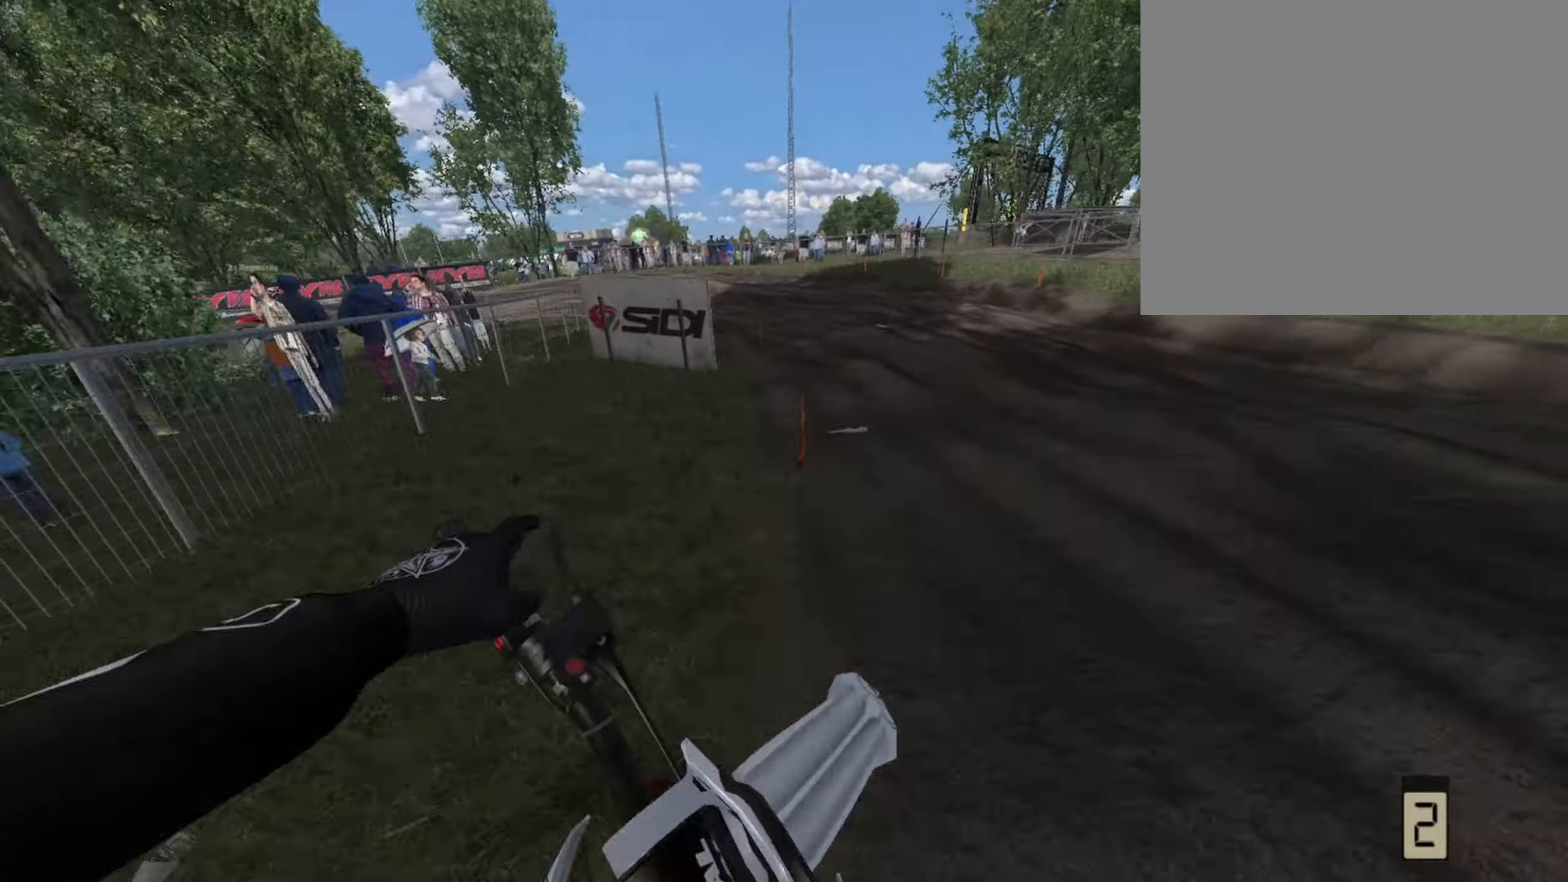
{"dt_ms": 500, "buttons": [], "left_stick": "center", "right_stick": "center", "events": [[333, "left_stick", "left"], [458, "left_stick", "center"]]}
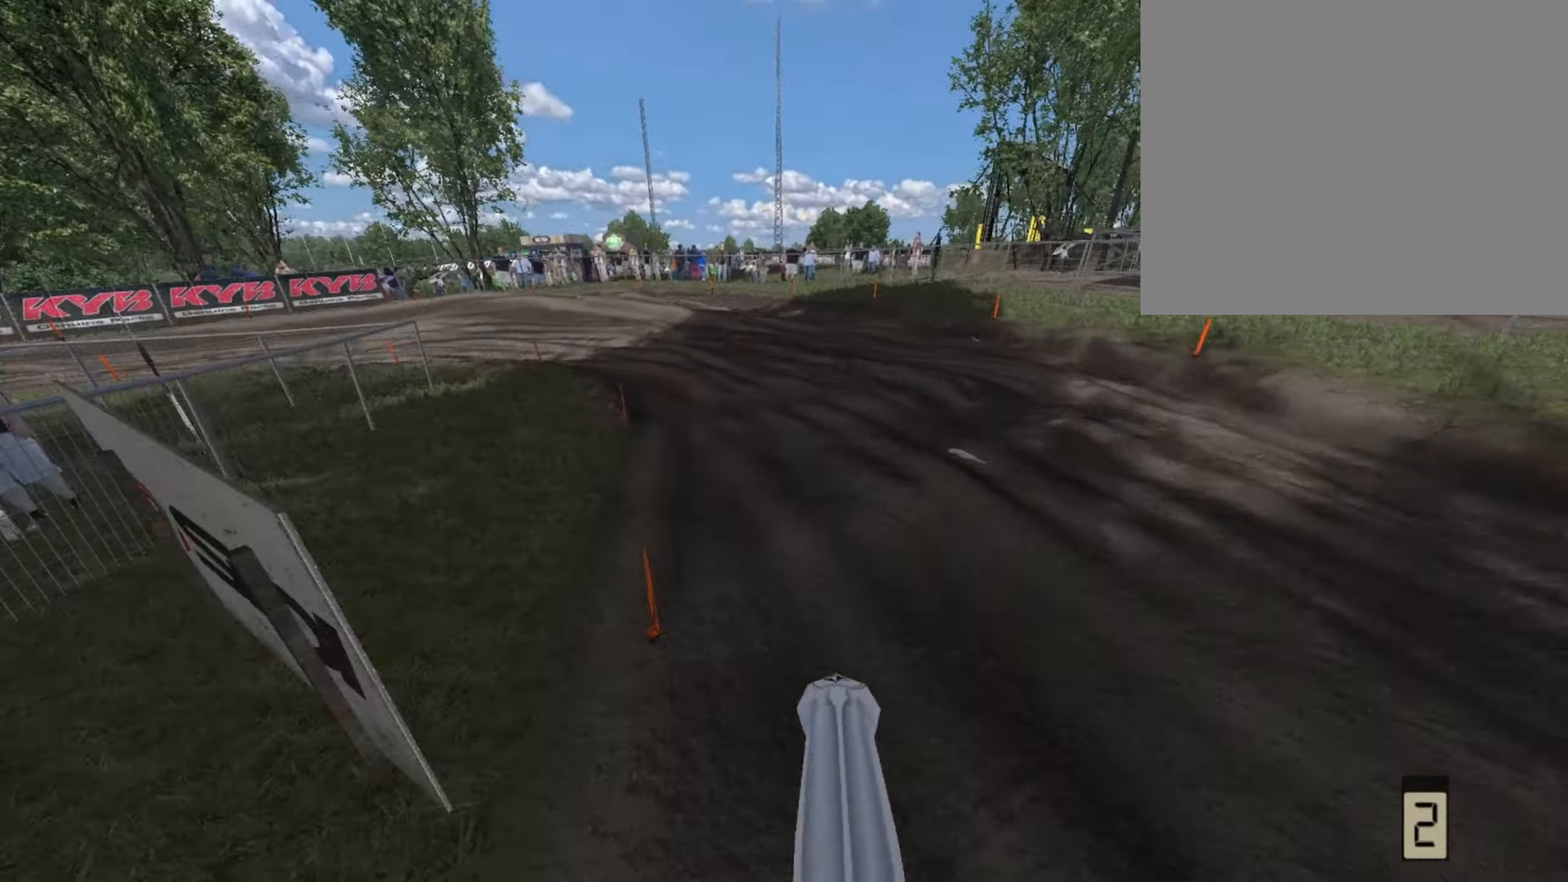
{"dt_ms": 500, "buttons": ["R1", "R2"], "left_stick": "center", "right_stick": "center", "events": [[42, "R1", "down"], [83, "left_stick", "left"], [250, "left_stick", "center"], [417, "R2", "down"], [417, "left_stick", "left"], [500, "left_stick", "center"]]}
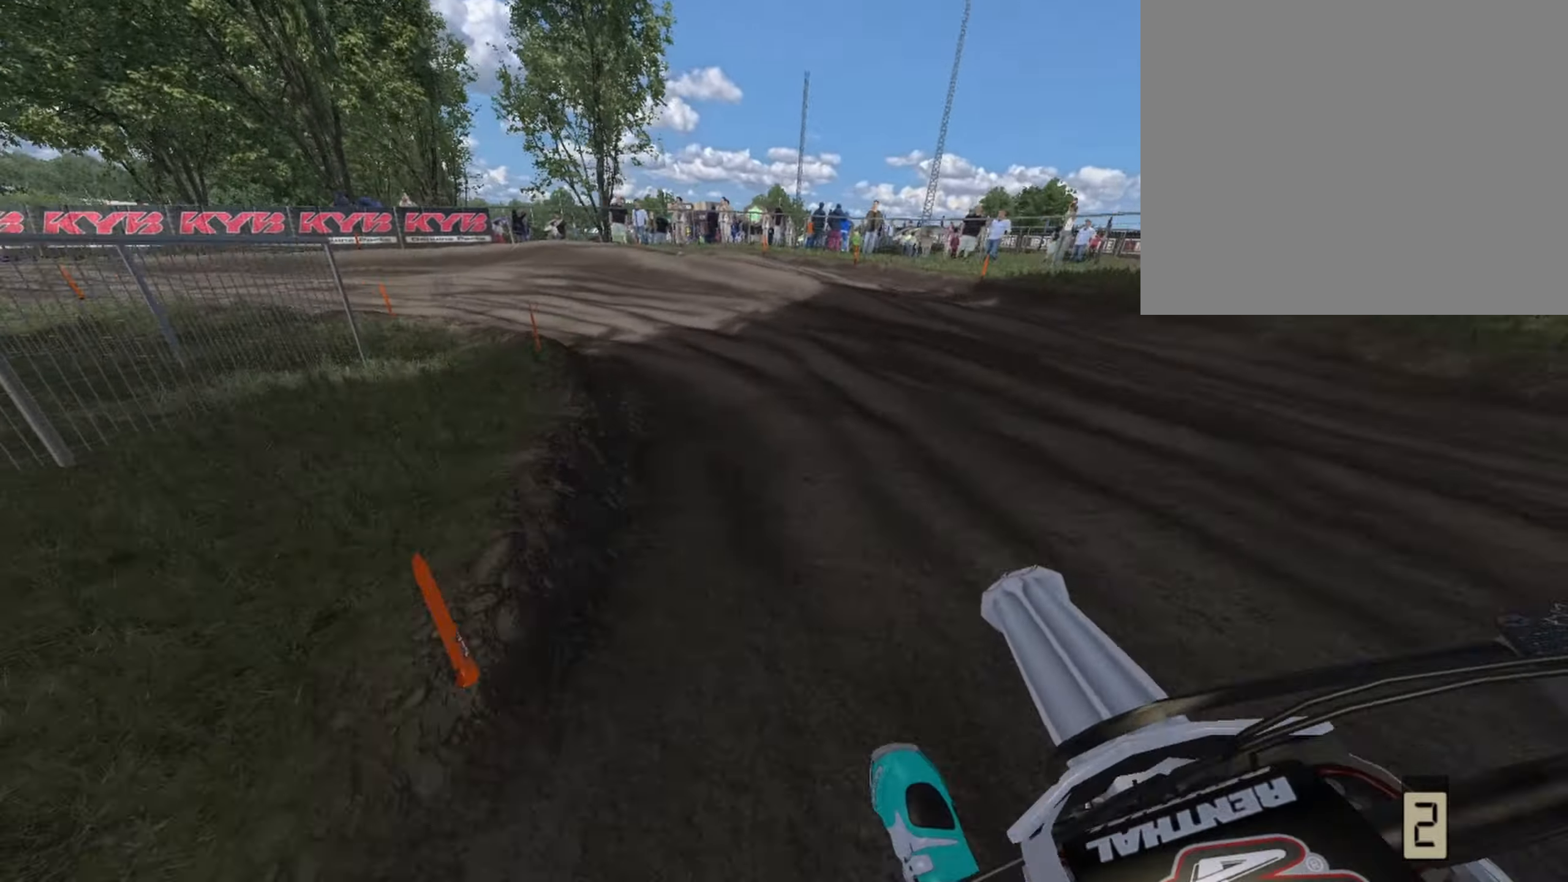
{"dt_ms": 500, "buttons": ["R1", "R2"], "left_stick": "left", "right_stick": "center", "events": [[375, "R1", "up"], [458, "R1", "down"], [458, "left_stick", "left"]]}
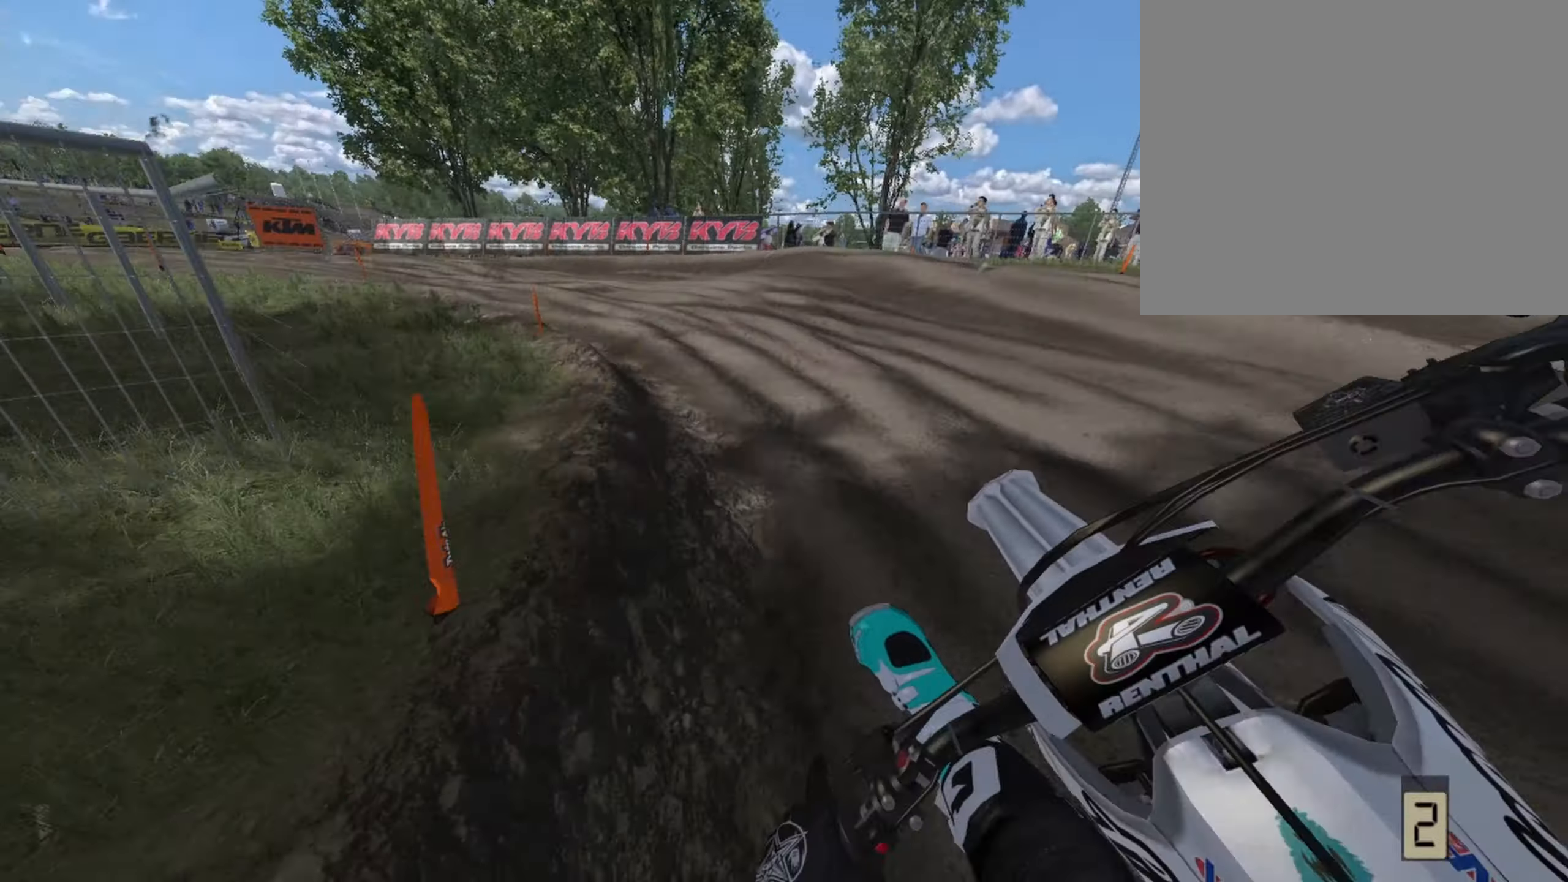
{"dt_ms": 1000, "buttons": ["R1", "R2"], "left_stick": "center", "right_stick": "center"}
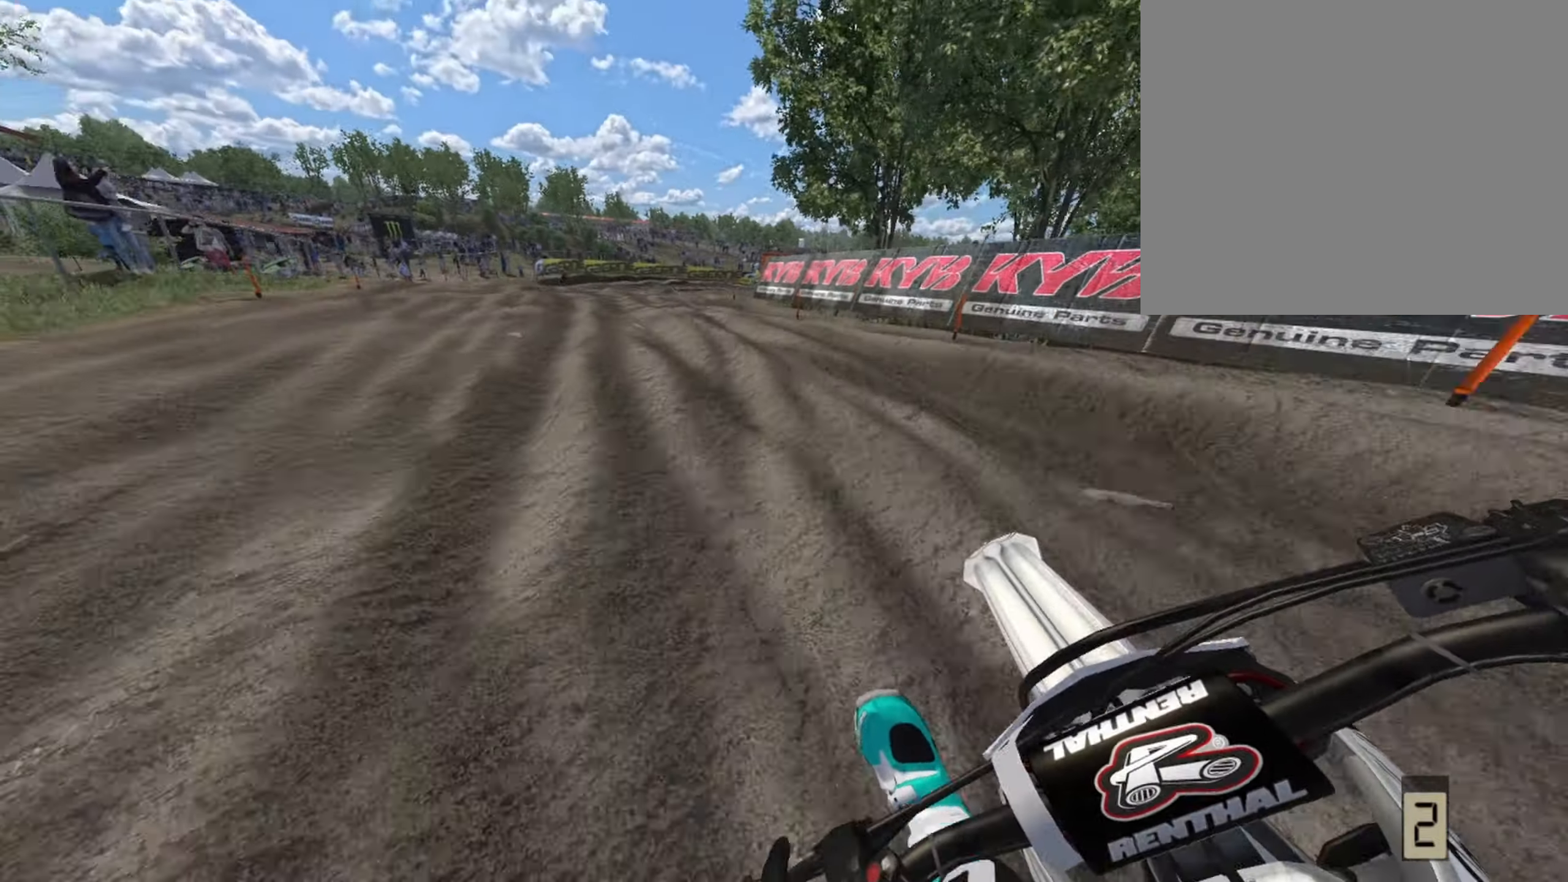
{"dt_ms": 500, "buttons": ["R1", "R2"], "left_stick": "center", "right_stick": "center", "events": []}
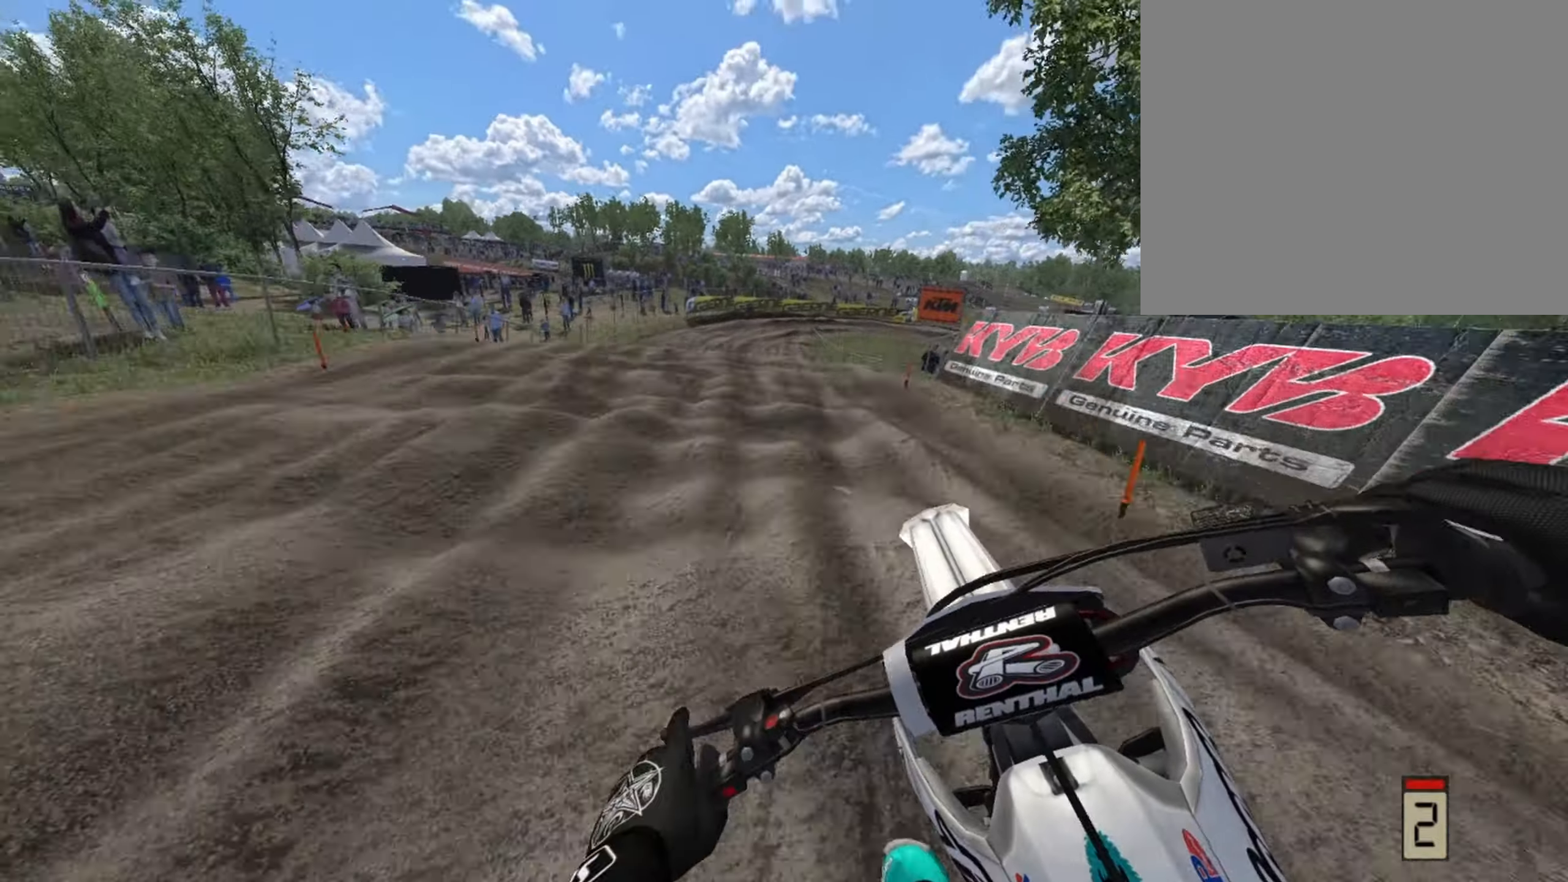
{"dt_ms": 500, "buttons": ["CROSS", "R1", "R2"], "left_stick": "right", "right_stick": "center", "events": [[458, "CROSS", "down"], [500, "left_stick", "right"]]}
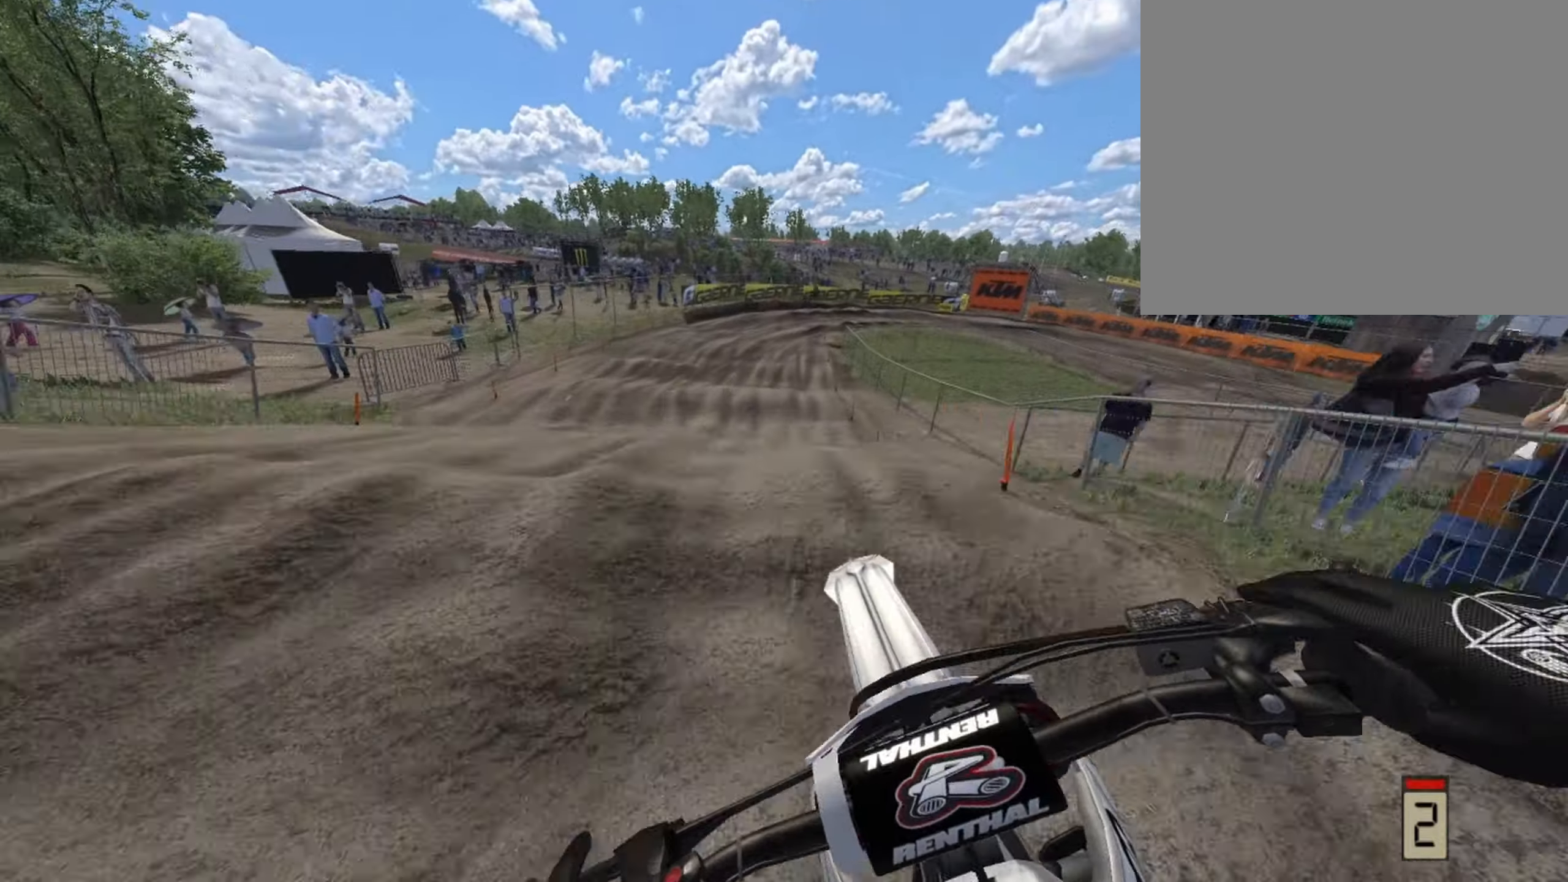
{"dt_ms": 500, "buttons": ["R2"], "left_stick": "right", "right_stick": "center", "events": [[42, "R1", "up"], [167, "CROSS", "up"], [167, "left_stick", "center"], [333, "left_stick", "right"]]}
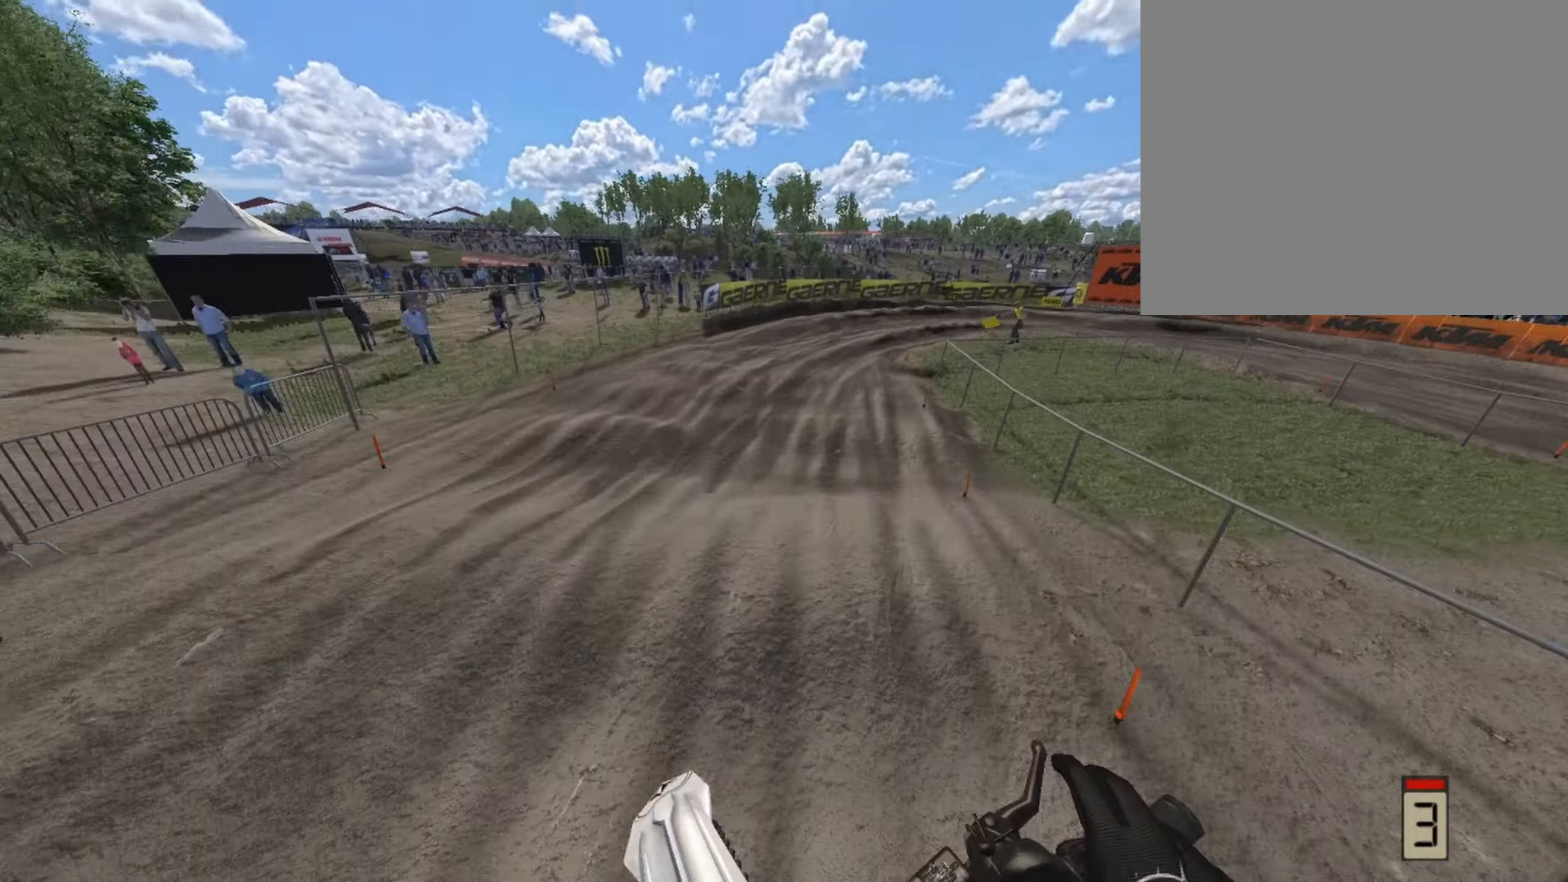
{"dt_ms": 500, "buttons": [], "left_stick": "right", "right_stick": "center", "events": [[375, "left_stick", "center"], [458, "R2", "up"], [500, "left_stick", "right"]]}
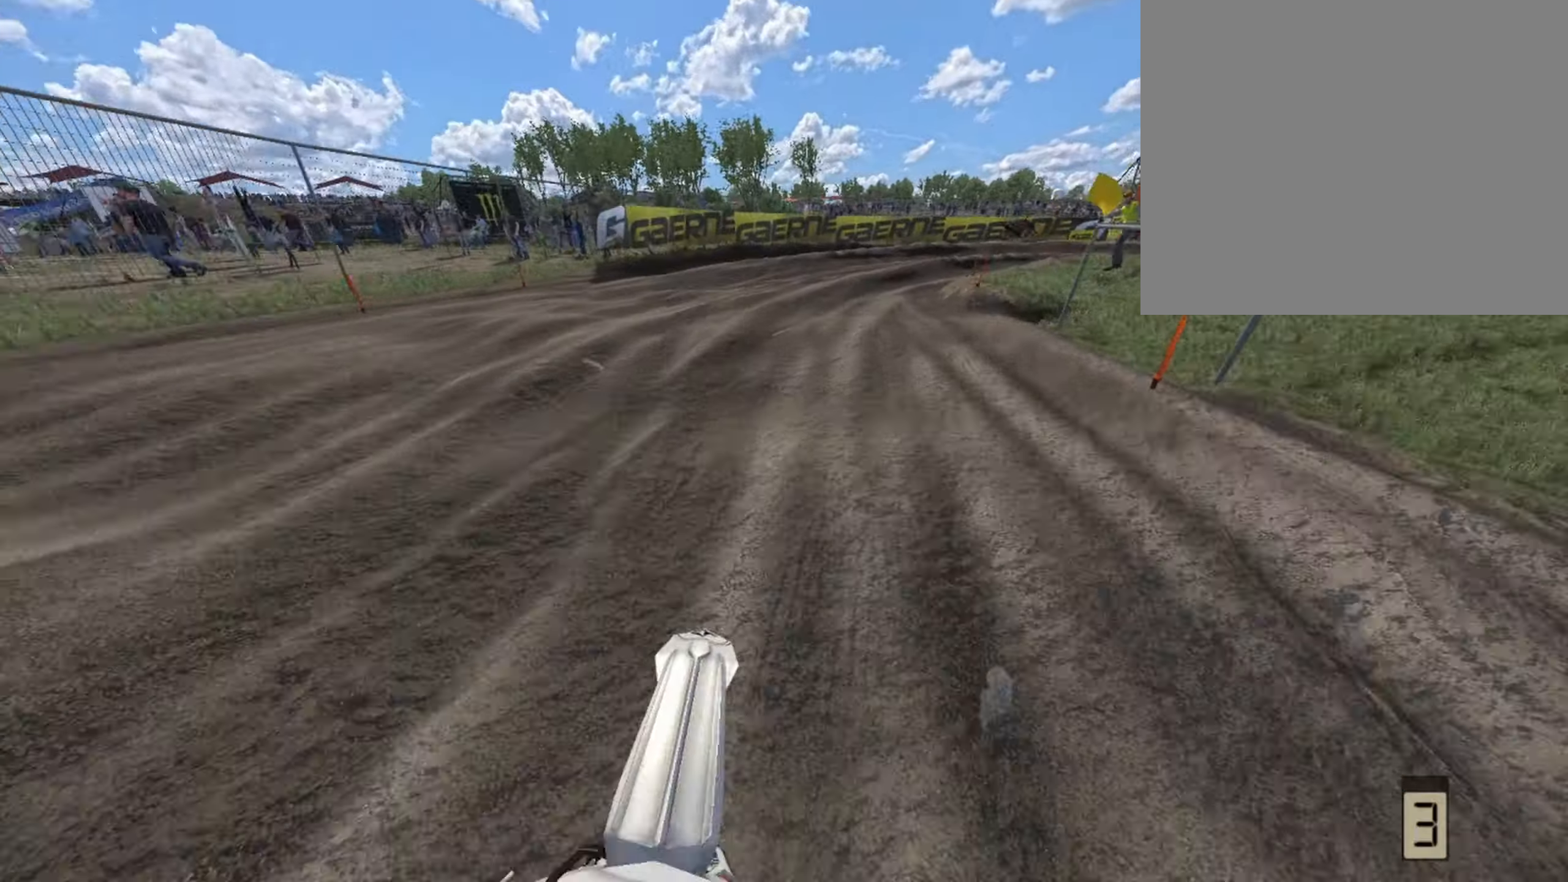
{"dt_ms": 500, "buttons": [], "left_stick": "right", "right_stick": "down", "events": [[125, "L2", "down"], [125, "left_stick", "center"], [125, "right_stick", "down"], [375, "L2", "up"], [500, "left_stick", "right"]]}
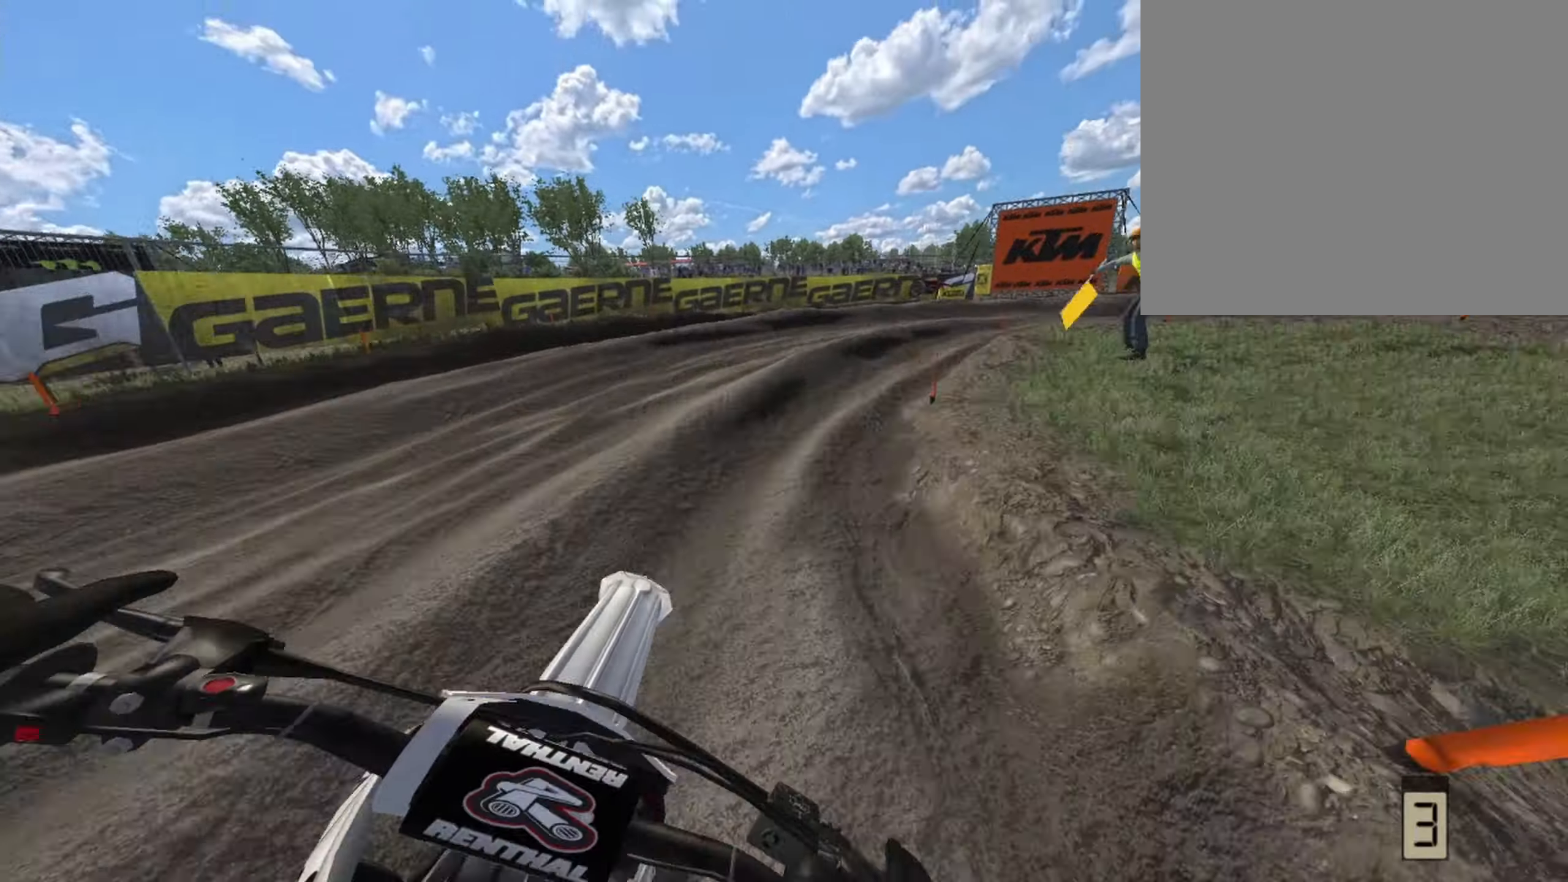
{"dt_ms": 500, "buttons": ["R1"], "left_stick": "center", "right_stick": "center", "events": [[41, "right_stick", "center"], [250, "R1", "down"], [333, "left_stick", "center"], [416, "left_stick", "right"], [500, "left_stick", "center"]]}
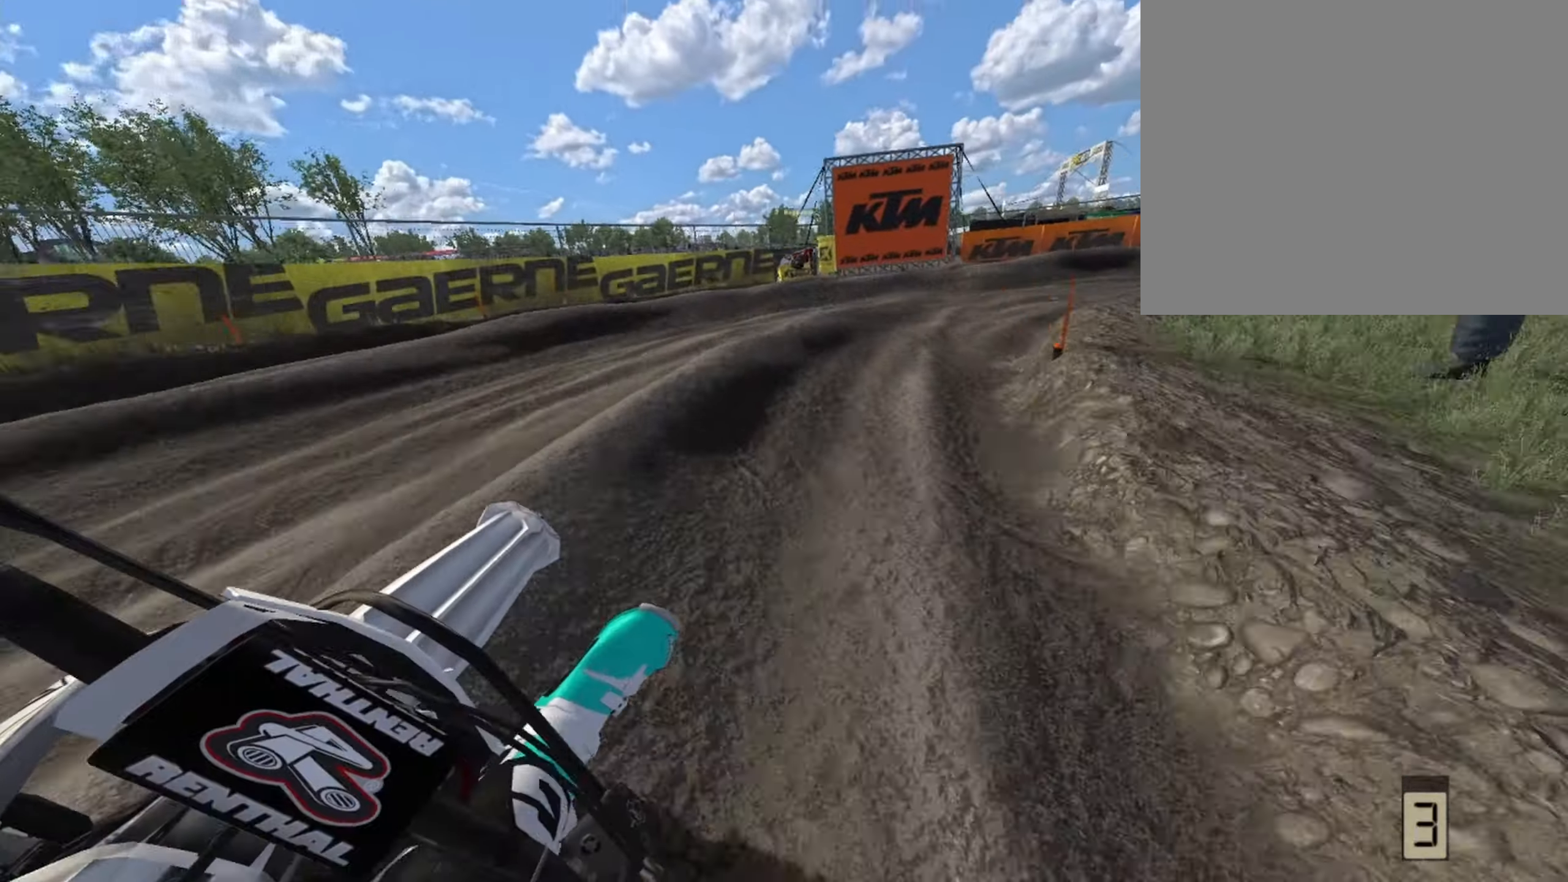
{"dt_ms": 500, "buttons": ["R1", "R2"], "left_stick": "right", "right_stick": "center", "events": [[250, "R2", "down"], [500, "left_stick", "right"]]}
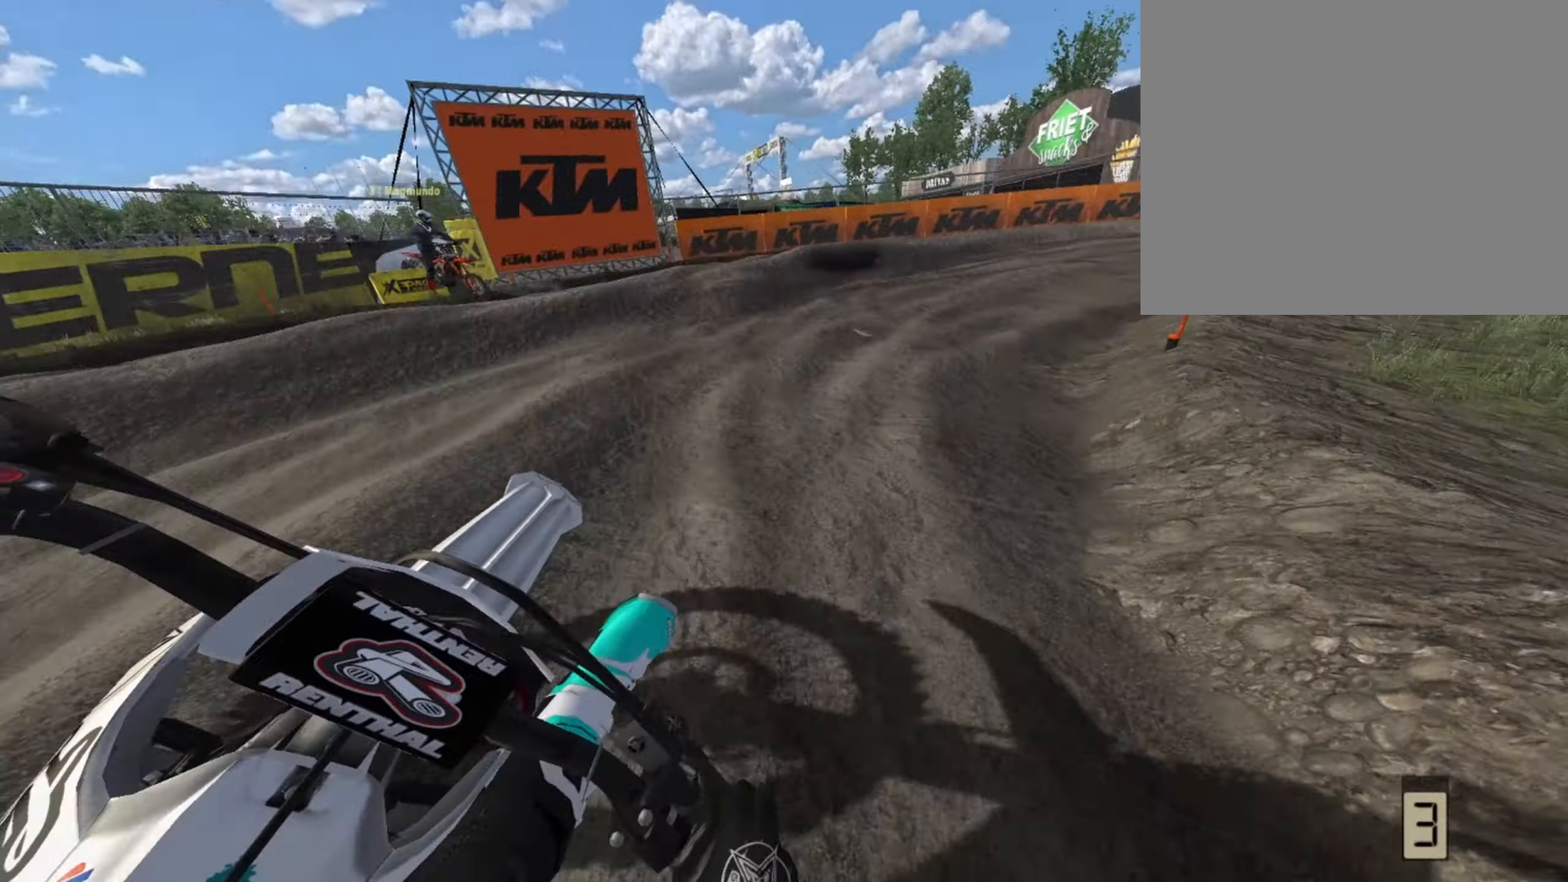
{"dt_ms": 500, "buttons": ["R1", "R2"], "left_stick": "center", "right_stick": "center", "events": [[83, "left_stick", "center"], [375, "left_stick", "right"], [500, "left_stick", "center"]]}
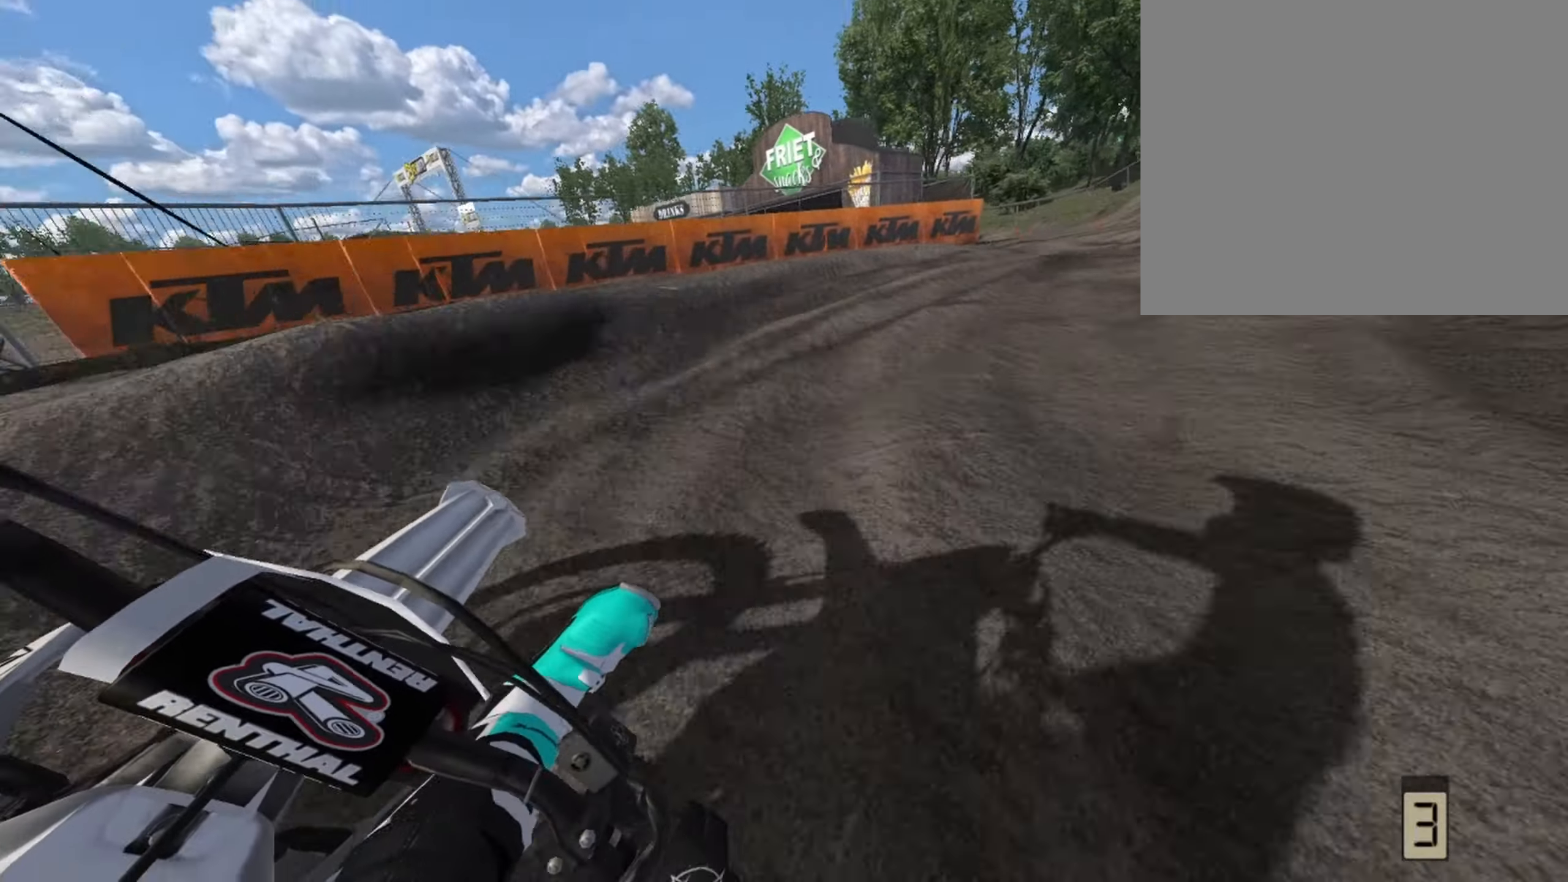
{"dt_ms": 500, "buttons": ["R1", "R2"], "left_stick": "center", "right_stick": "center", "events": [[166, "left_stick", "right"], [250, "left_stick", "center"], [333, "left_stick", "right"], [458, "left_stick", "center"]]}
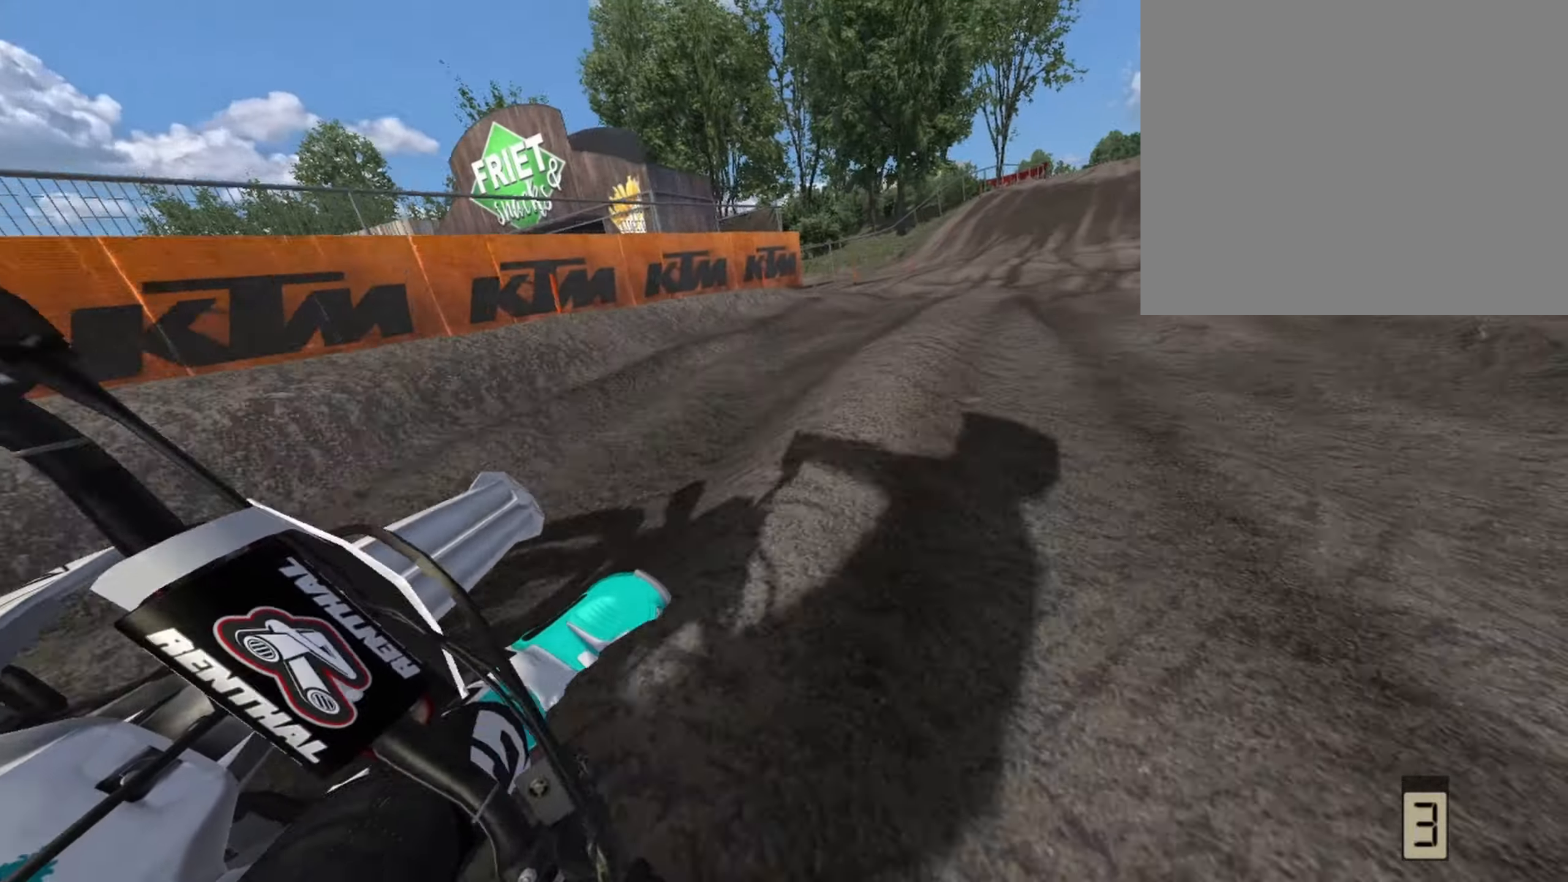
{"dt_ms": 500, "buttons": ["R1", "R2"], "left_stick": "center", "right_stick": "center", "events": [[250, "left_stick", "left"], [333, "left_stick", "center"]]}
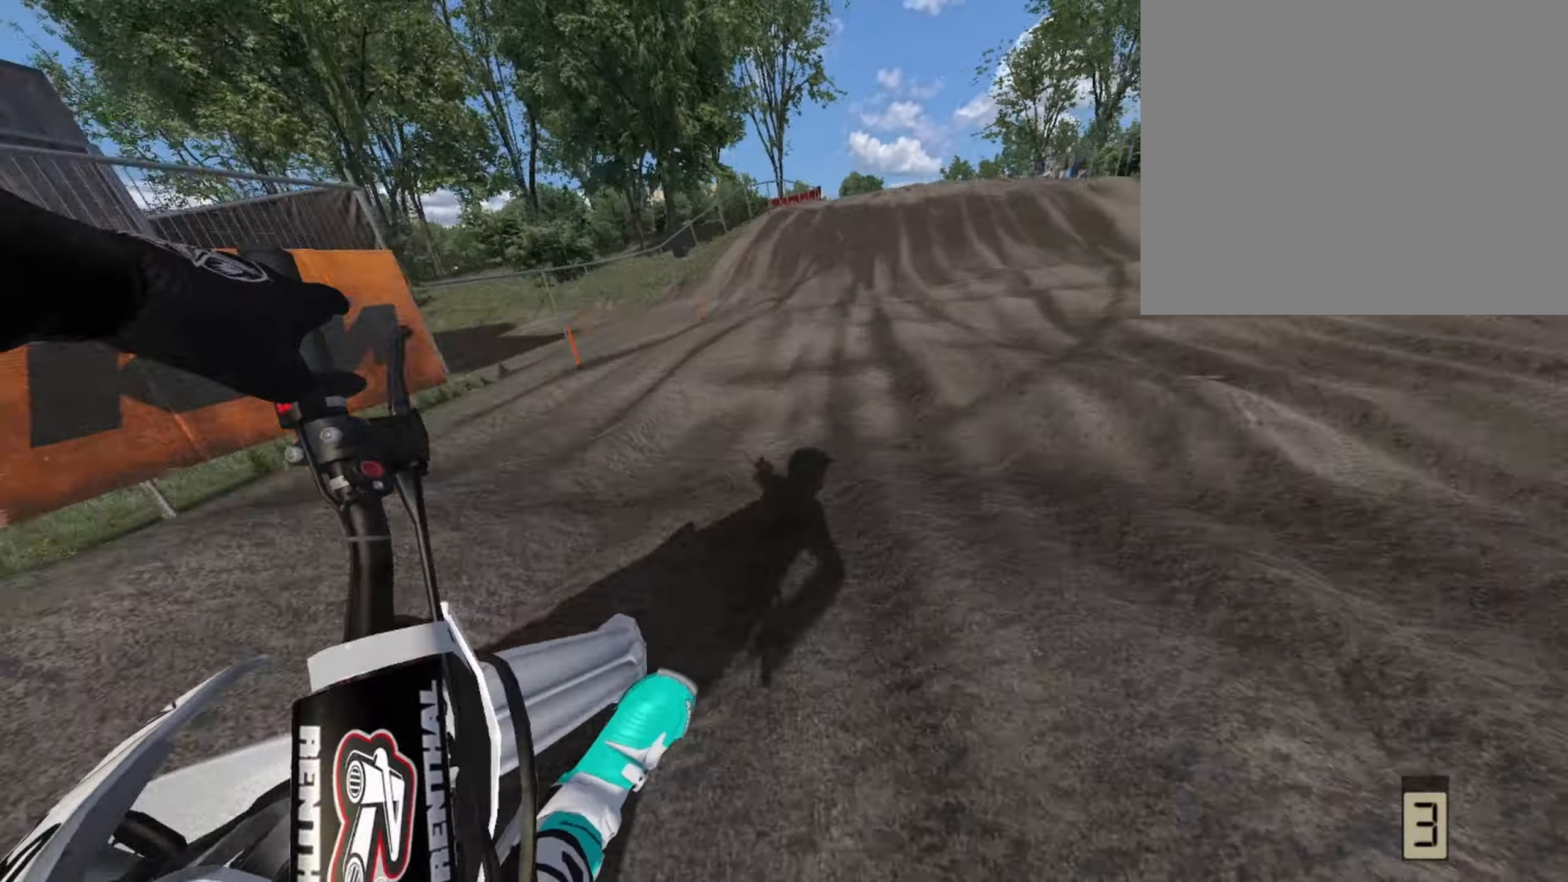
{"dt_ms": 500, "buttons": ["R1", "R2"], "left_stick": "center", "right_stick": "center", "events": [[125, "left_stick", "left"], [291, "left_stick", "center"]]}
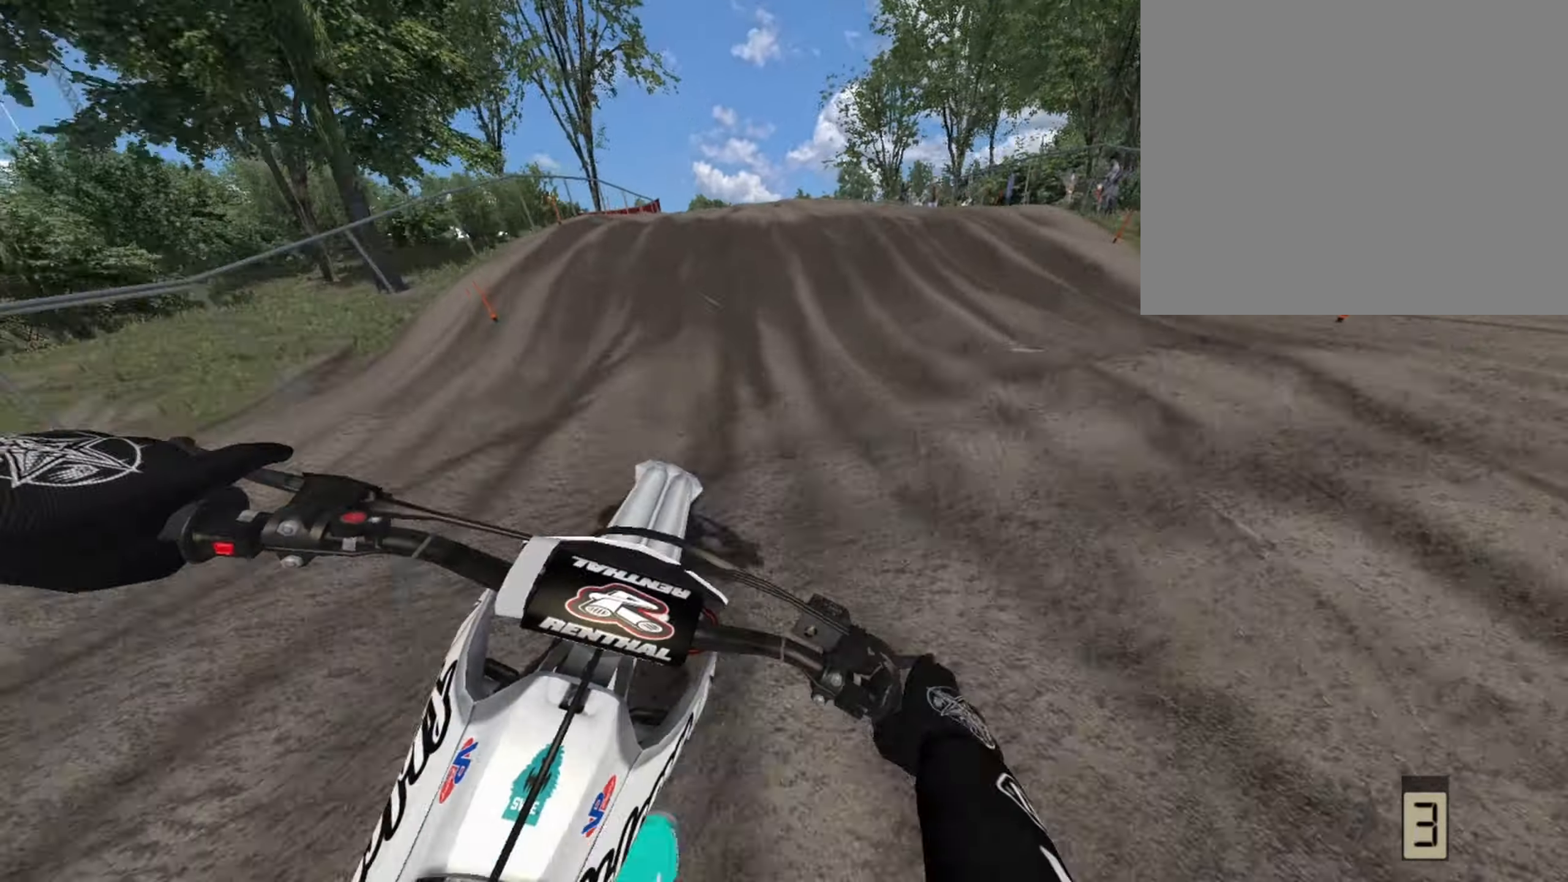
{"dt_ms": 500, "buttons": ["R1", "R2"], "left_stick": "center", "right_stick": "center", "events": [[41, "R2", "up"], [41, "left_stick", "left"], [166, "R2", "down"], [166, "left_stick", "center"], [250, "left_stick", "left"], [375, "left_stick", "center"]]}
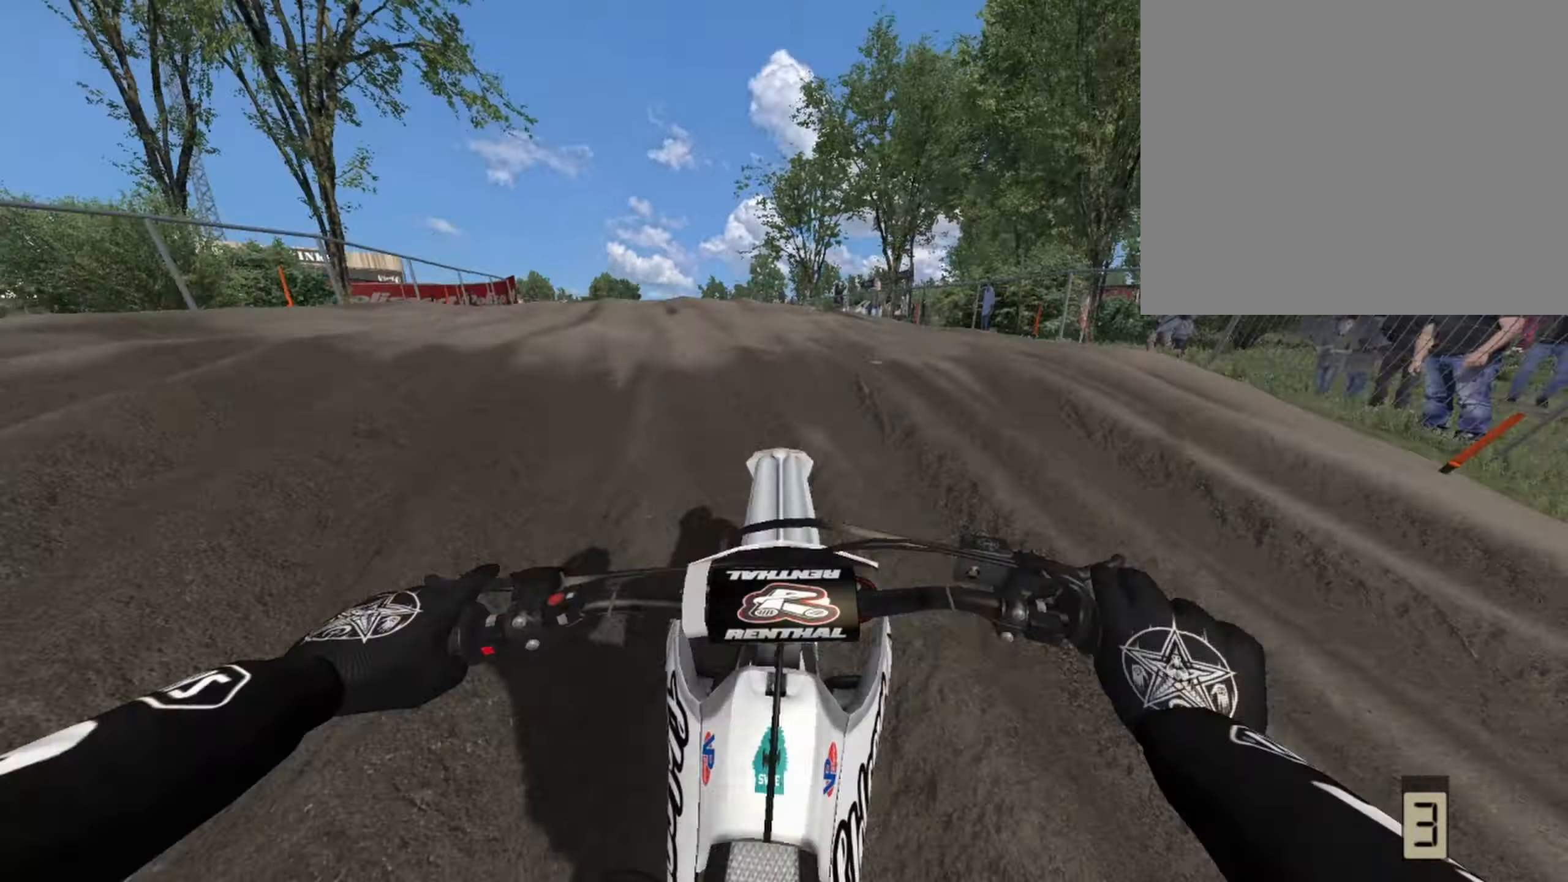
{"dt_ms": 500, "buttons": ["R2"], "left_stick": "left", "right_stick": "center", "events": [[166, "R1", "up"], [166, "R2", "up"], [458, "R2", "down"], [458, "left_stick", "left"]]}
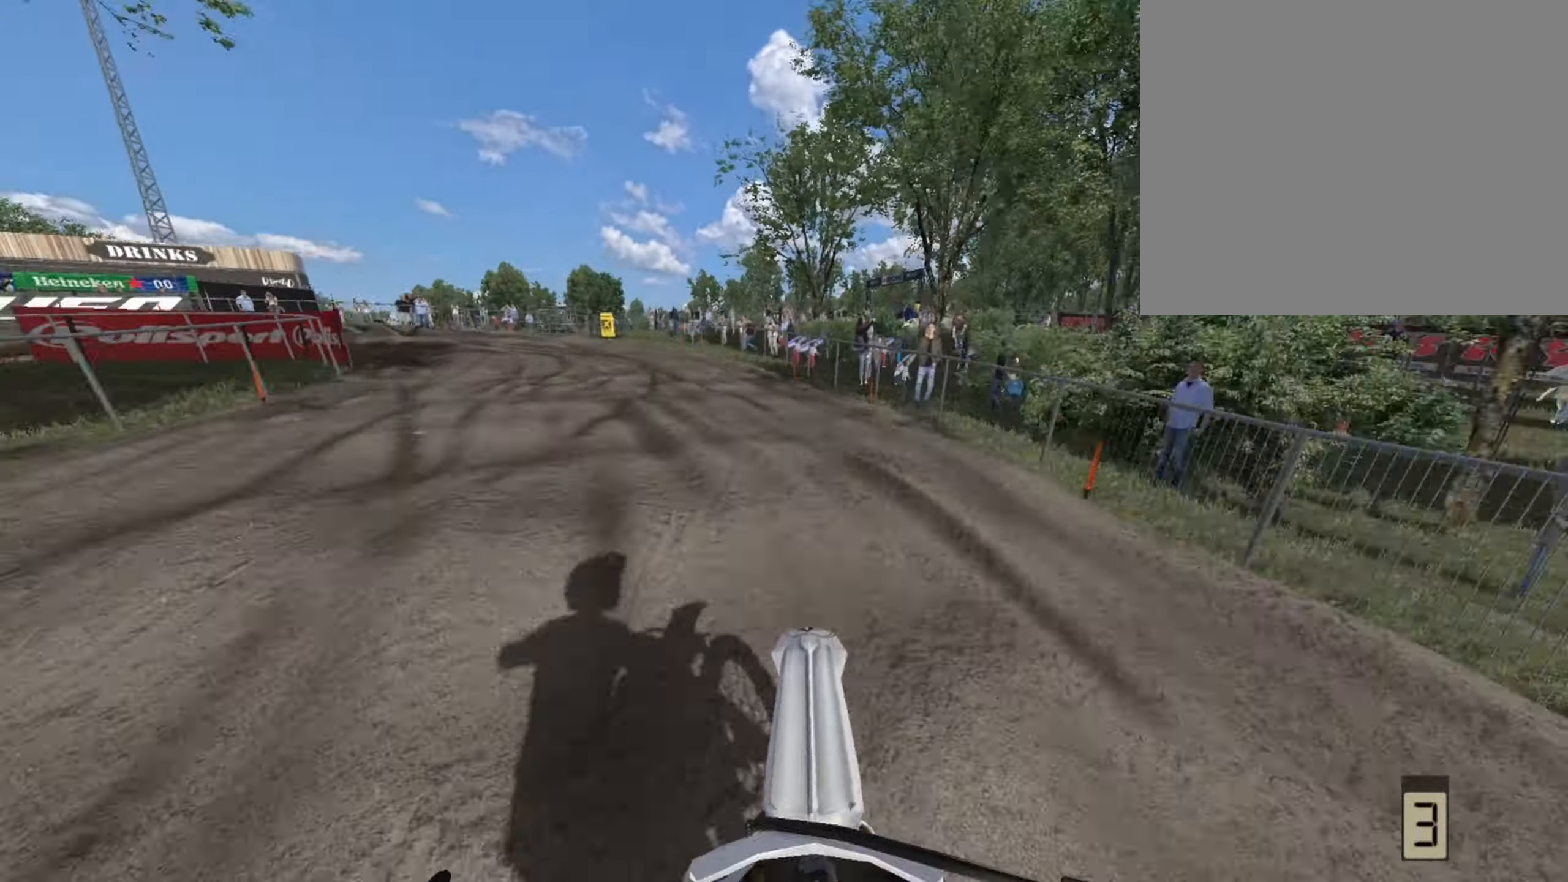
{"dt_ms": 500, "buttons": [], "left_stick": "center", "right_stick": "center", "events": [[41, "R2", "up"], [333, "left_stick", "center"]]}
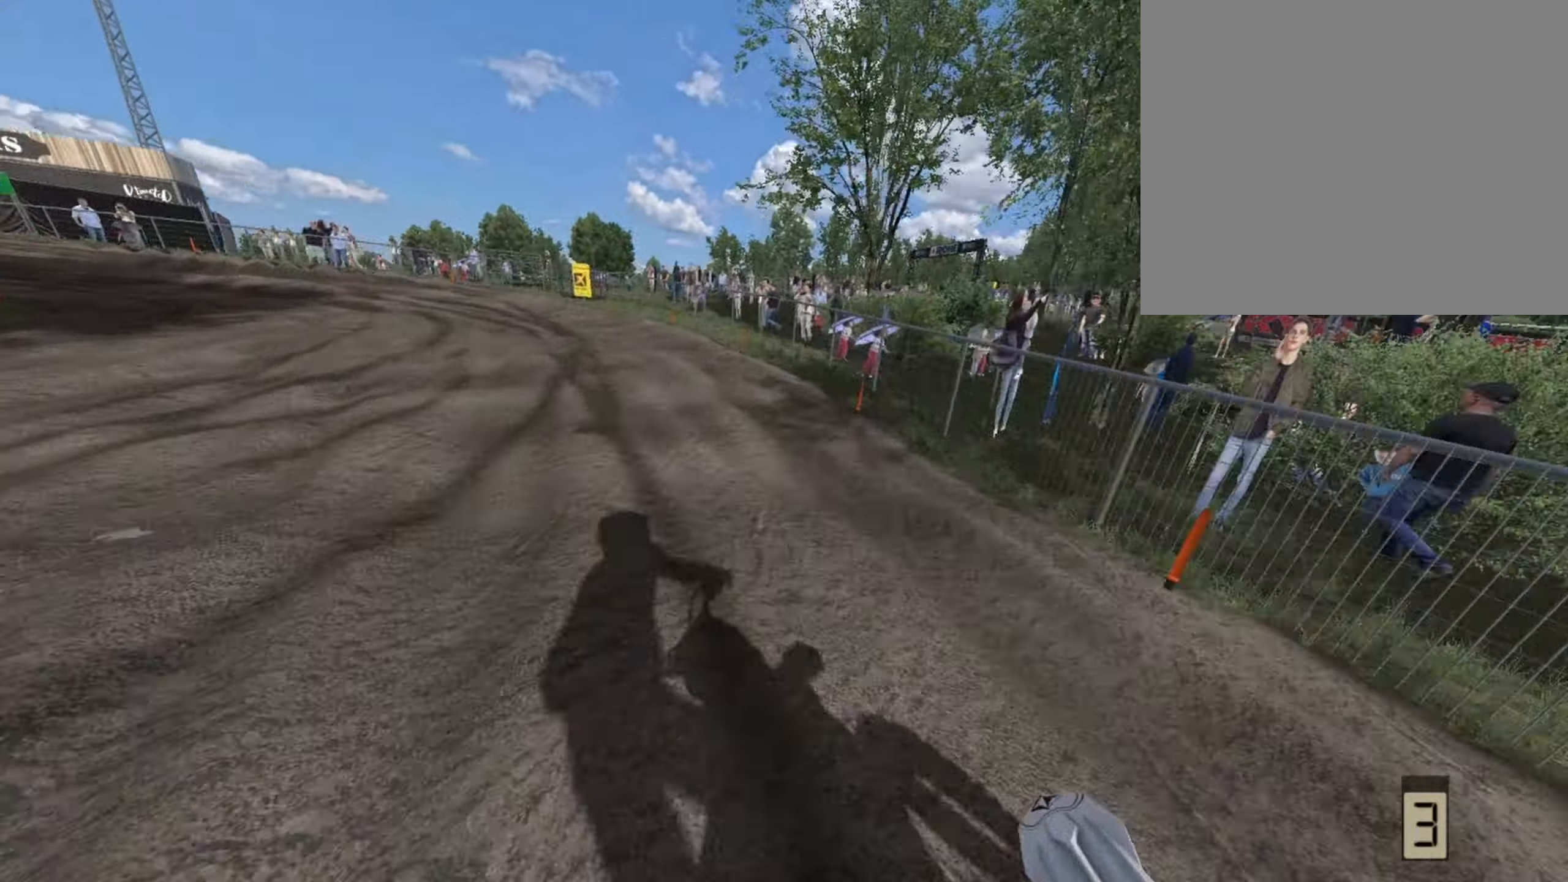
{"dt_ms": 500, "buttons": ["R1", "R2"], "left_stick": "center", "right_stick": "center", "events": [[83, "R2", "down"], [125, "R1", "down"], [125, "left_stick", "left"], [250, "left_stick", "center"]]}